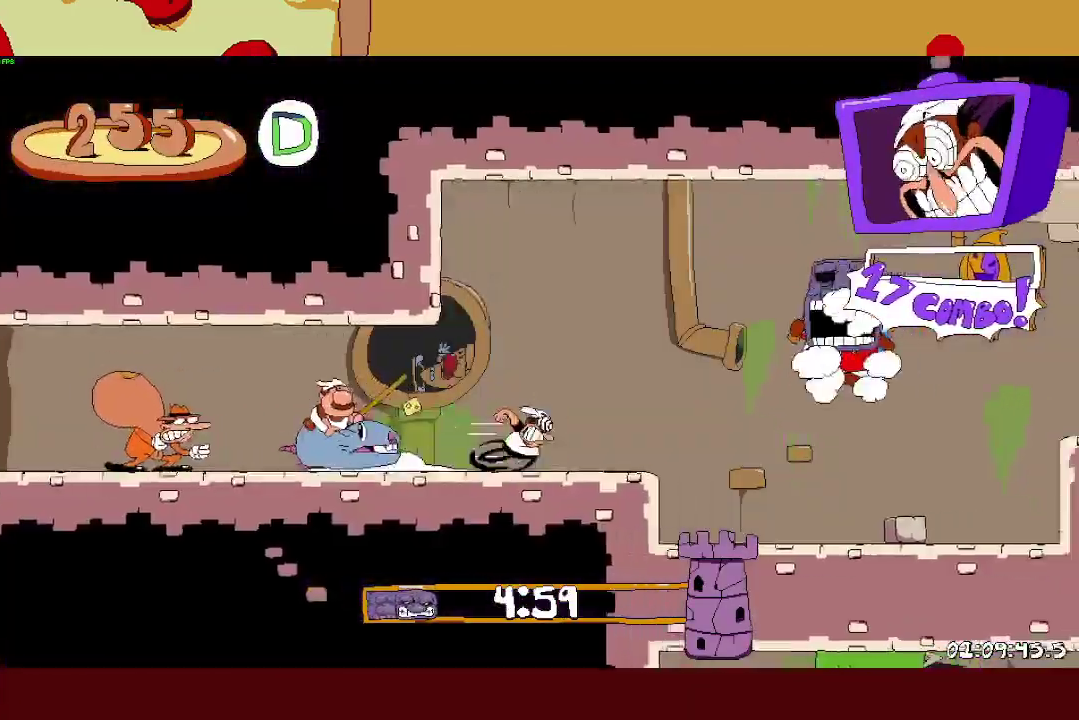
Gameplay with a controller (PlayStation layout); each line is a JSON object with the inputs held at the frame after it. "events" lists button and stick changes between this image and that frame as [ms after this image, input, new state], when the widget could be followed in between. Not read: R1.
{"buttons": ["CROSS", "R2"], "left_stick": "right", "right_stick": "center"}
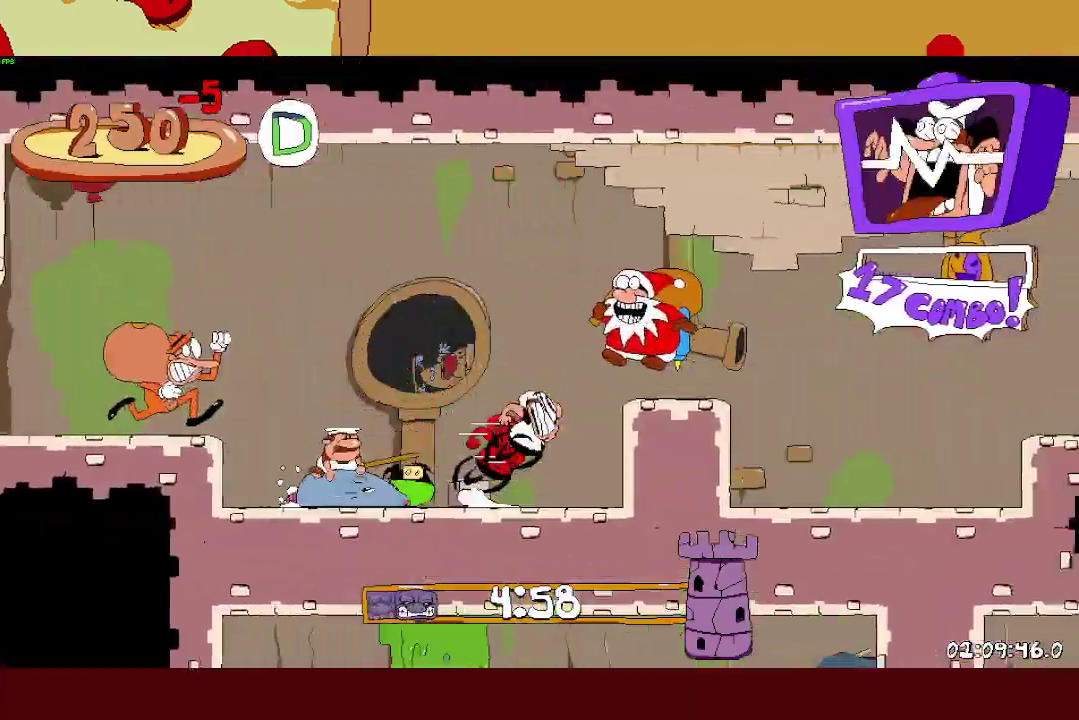
{"buttons": ["CROSS", "R2"], "left_stick": "right", "right_stick": "center", "events": [[50, "CROSS", "up"], [300, "L1", "down"], [417, "L1", "up"], [483, "CROSS", "down"]]}
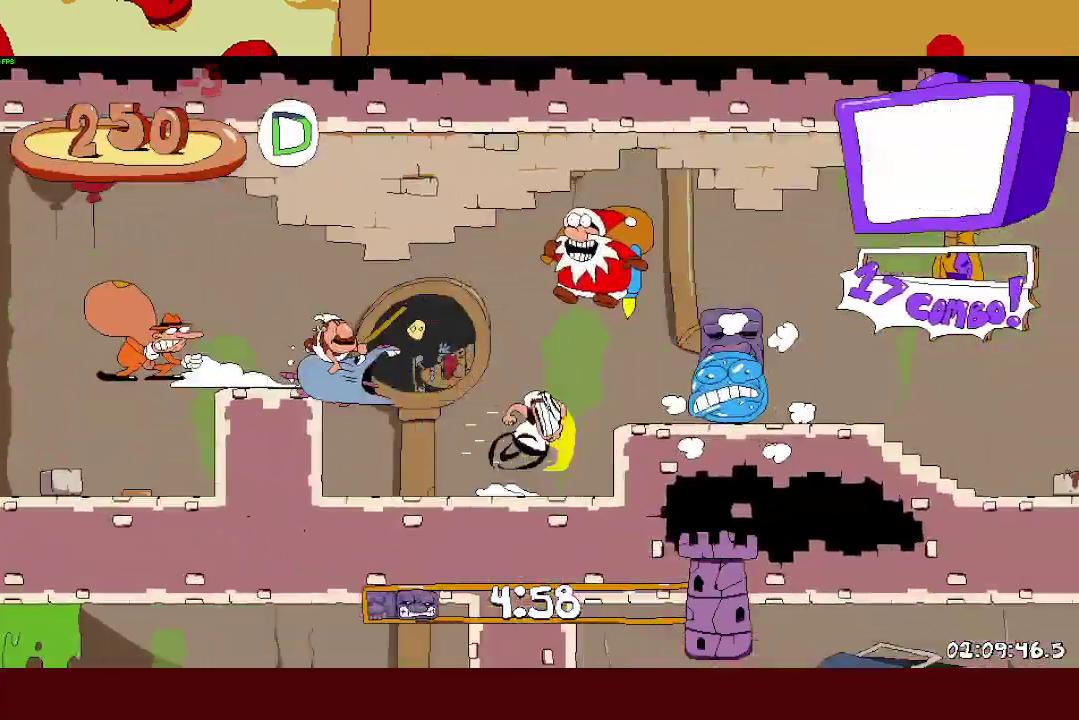
{"buttons": ["R2"], "left_stick": "right", "right_stick": "center", "events": [[83, "CROSS", "up"]]}
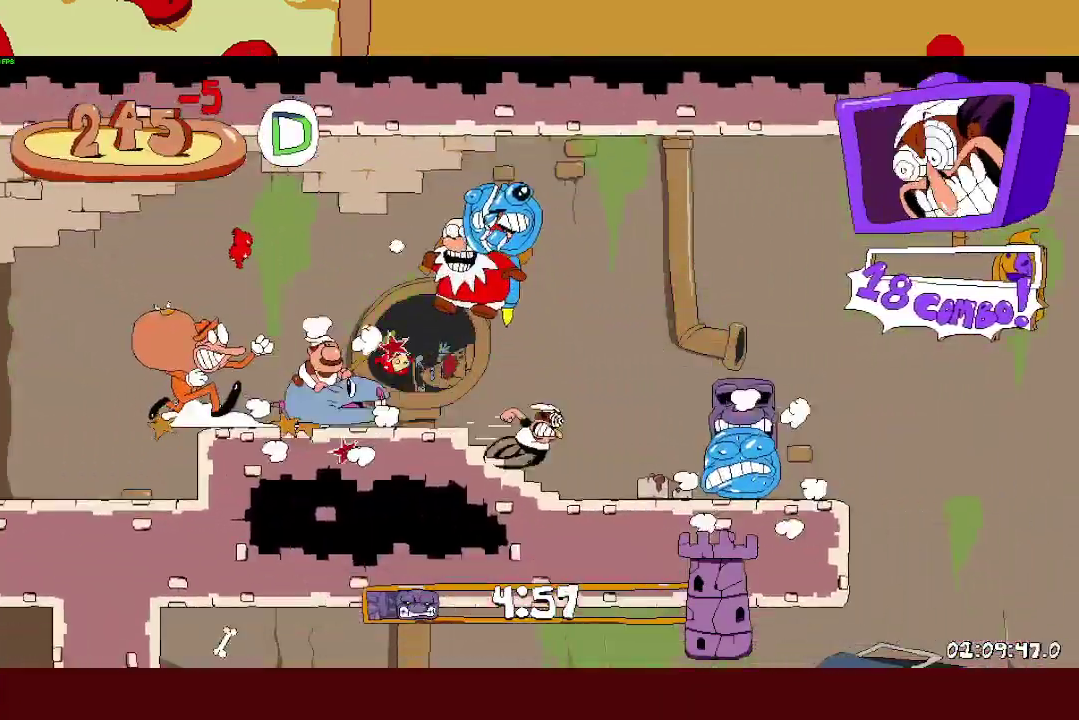
{"buttons": ["R2"], "left_stick": "left", "right_stick": "center", "events": [[267, "left_stick", "left"]]}
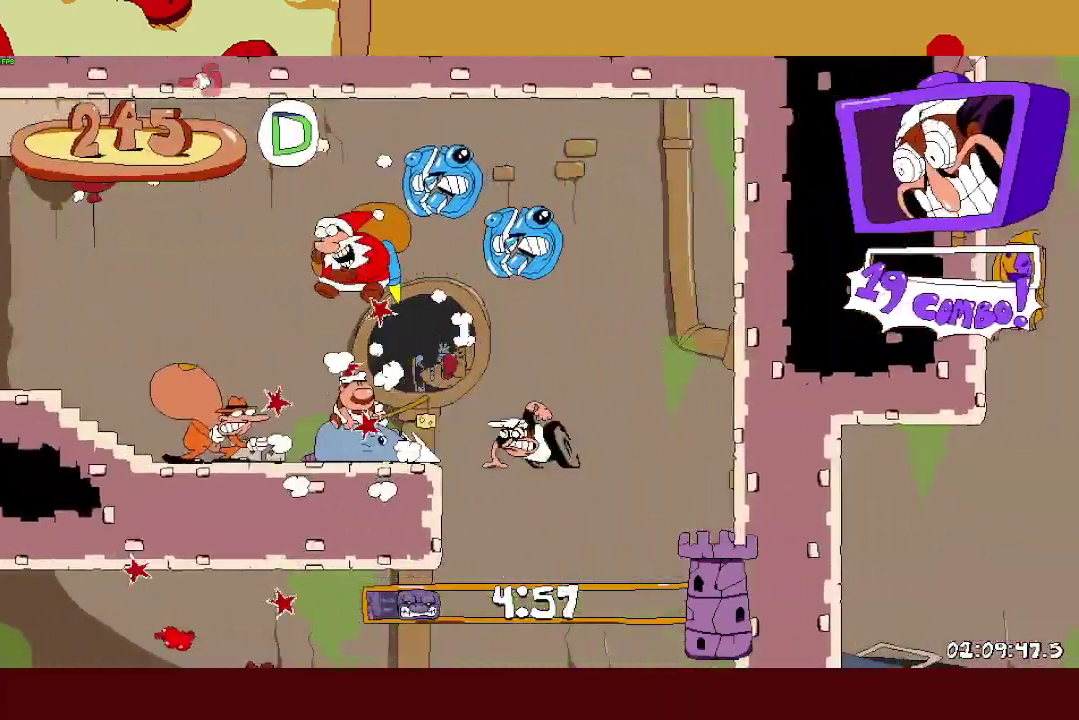
{"buttons": ["R2"], "left_stick": "left", "right_stick": "center", "events": []}
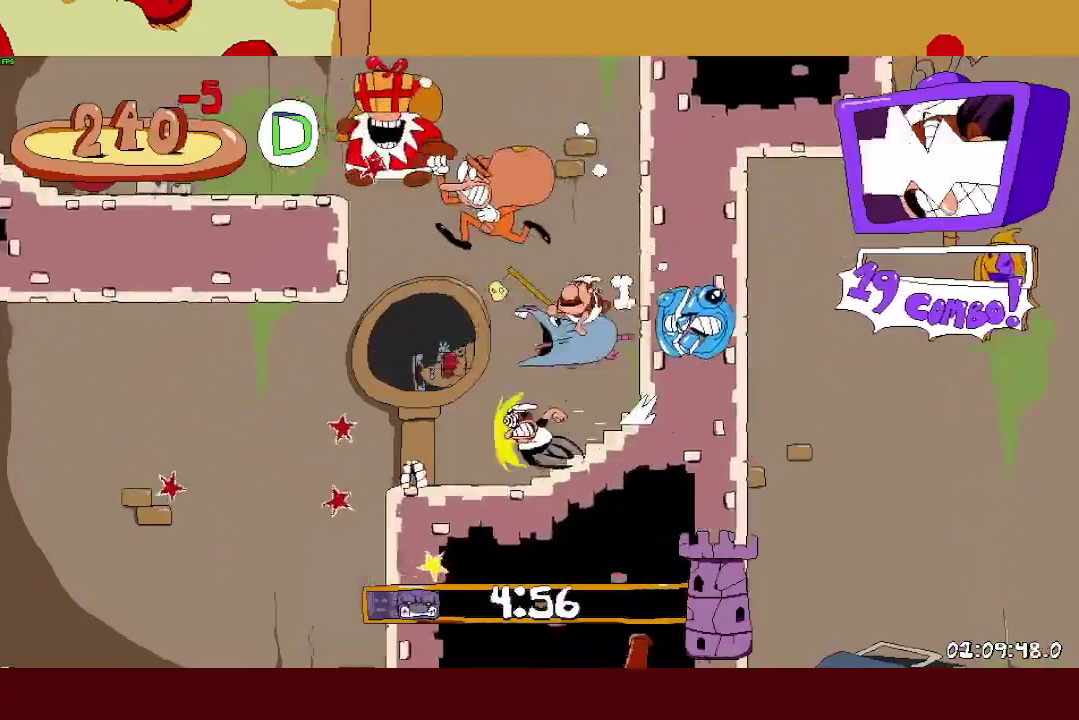
{"buttons": ["R2"], "left_stick": "left", "right_stick": "center", "events": []}
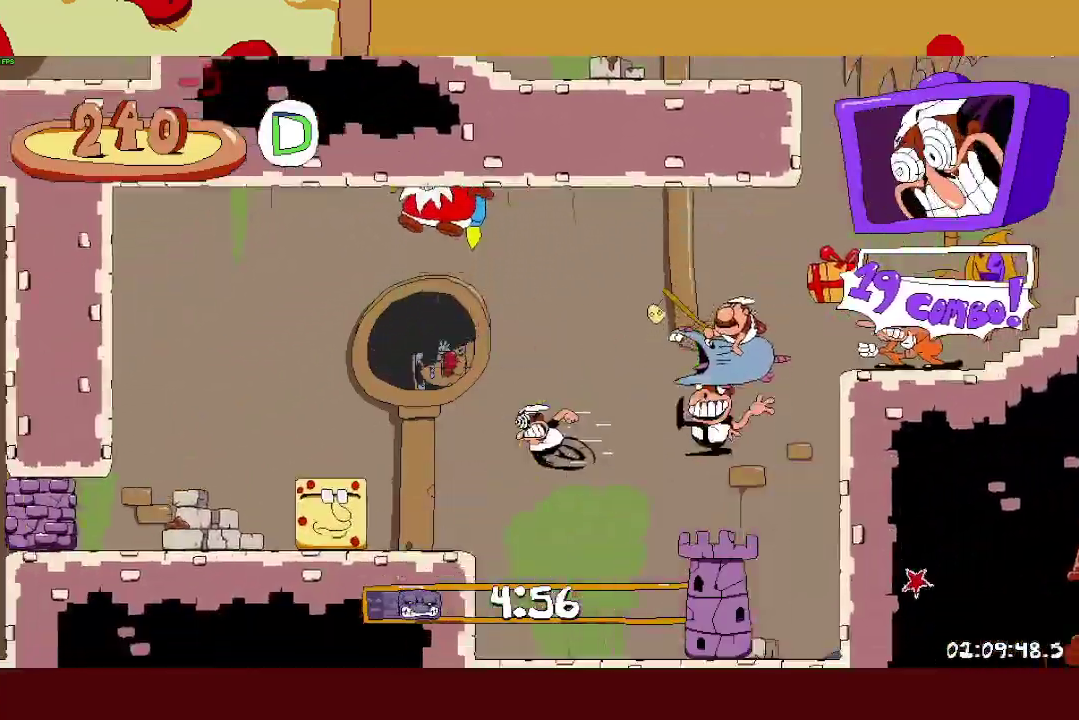
{"buttons": ["R2"], "left_stick": "left", "right_stick": "center", "events": []}
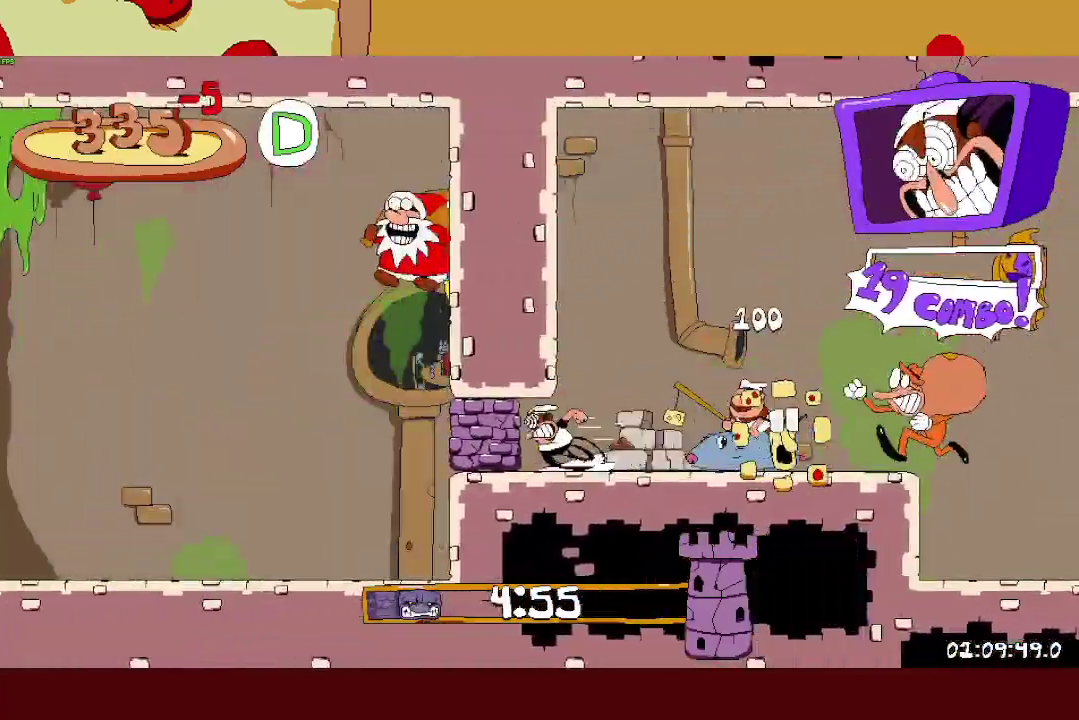
{"buttons": ["CROSS", "R2"], "left_stick": "left", "right_stick": "center", "events": [[133, "CROSS", "down"], [333, "CROSS", "up"], [383, "L1", "down"], [417, "CROSS", "down"], [500, "L1", "up"]]}
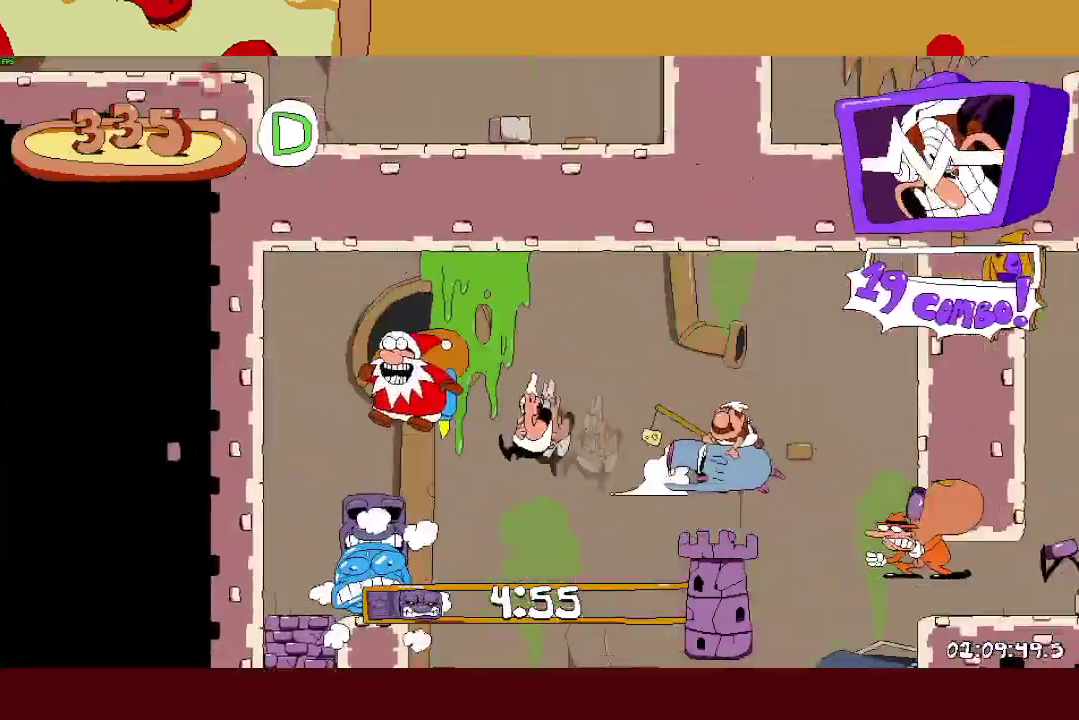
{"buttons": ["R2"], "left_stick": "right", "right_stick": "center", "events": [[33, "CROSS", "up"], [117, "R2", "up"], [317, "R2", "down"], [317, "left_stick", "center"], [500, "left_stick", "right"]]}
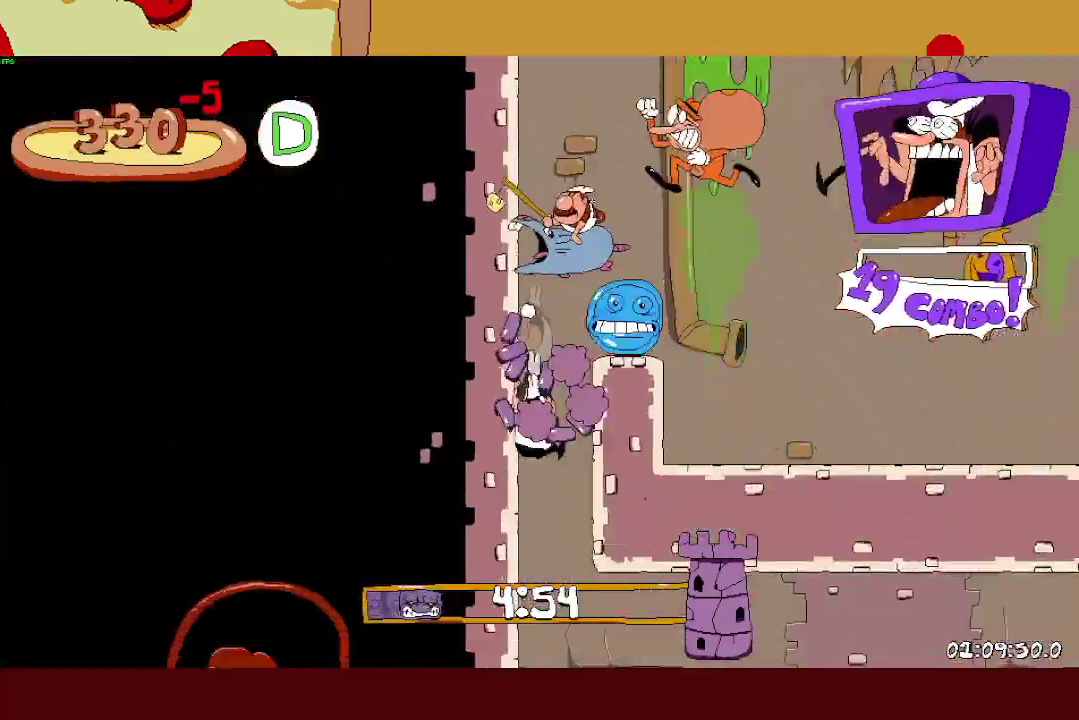
{"buttons": ["R2"], "left_stick": "right", "right_stick": "center", "events": []}
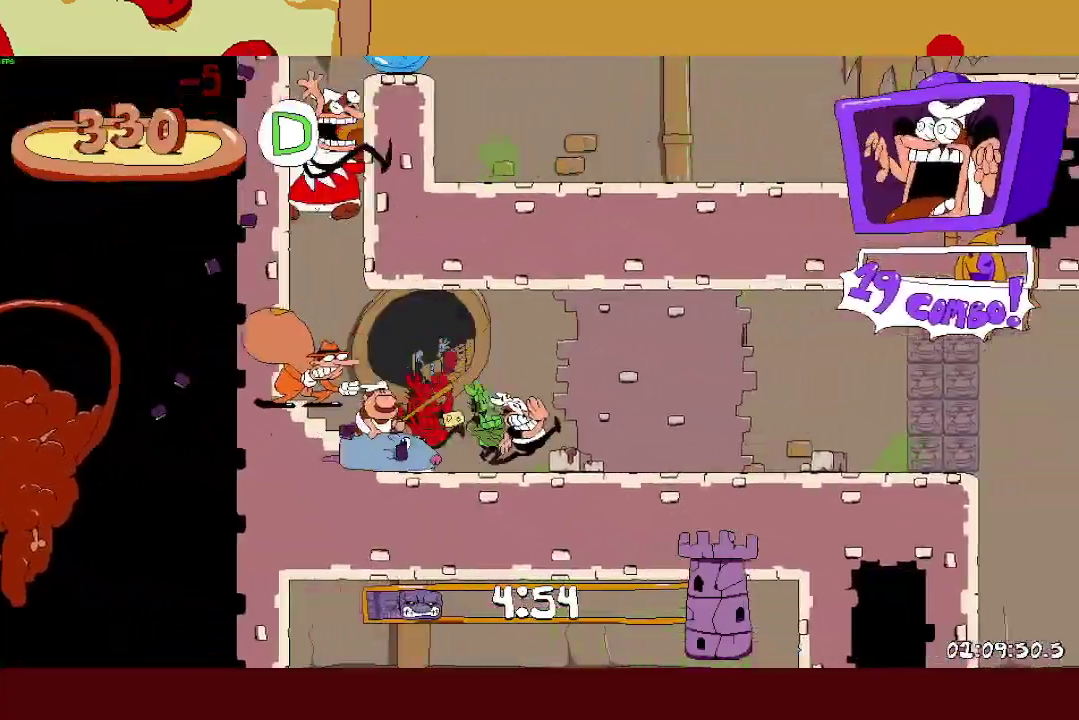
{"buttons": ["R2"], "left_stick": "right", "right_stick": "center", "events": []}
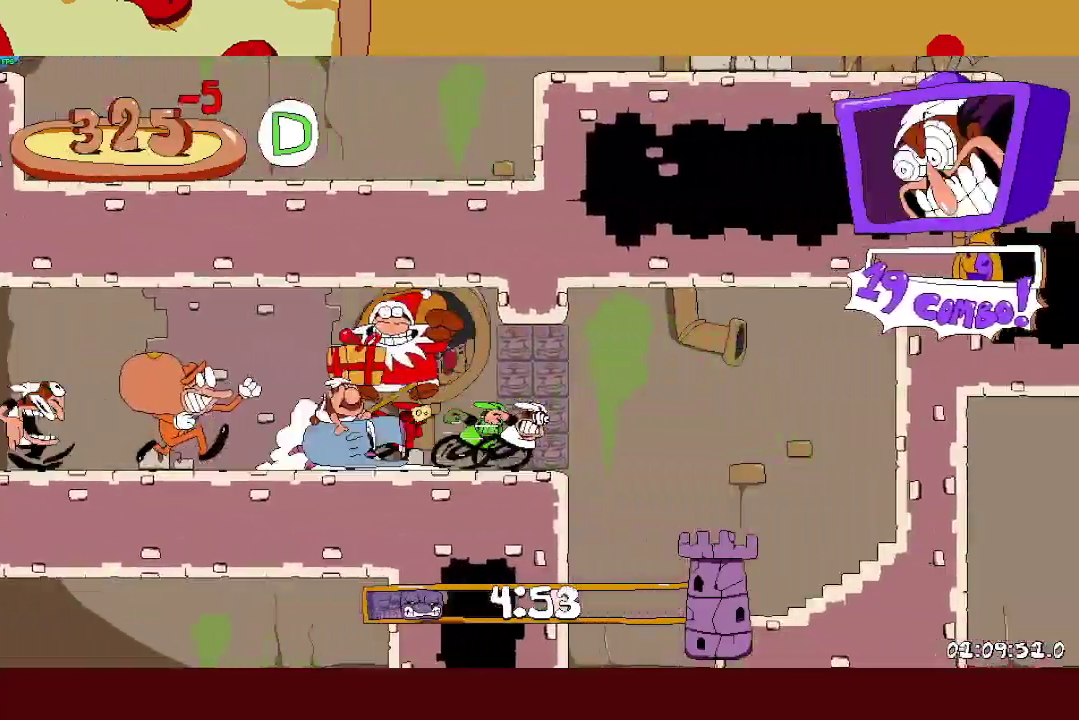
{"buttons": [], "left_stick": "center", "right_stick": "center", "events": [[133, "L1", "down"], [150, "CROSS", "down"], [150, "left_stick", "up-left"], [250, "CROSS", "up"], [250, "R2", "up"], [283, "L1", "up"], [450, "left_stick", "center"]]}
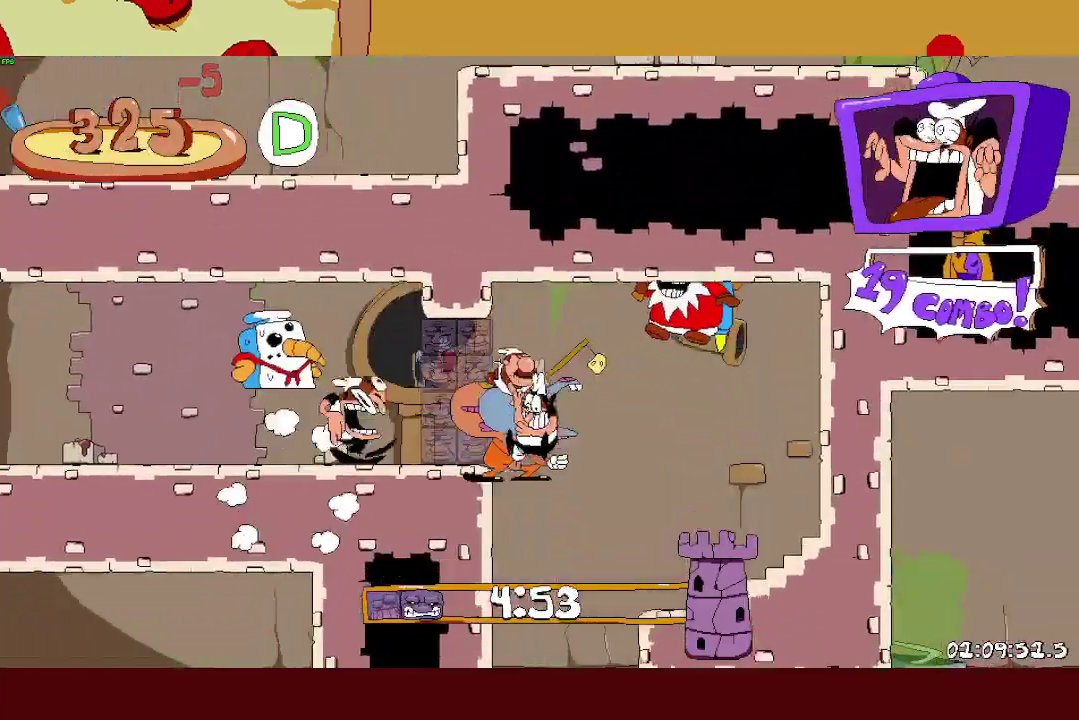
{"buttons": ["R2"], "left_stick": "right", "right_stick": "center", "events": [[150, "R2", "down"], [267, "left_stick", "right"]]}
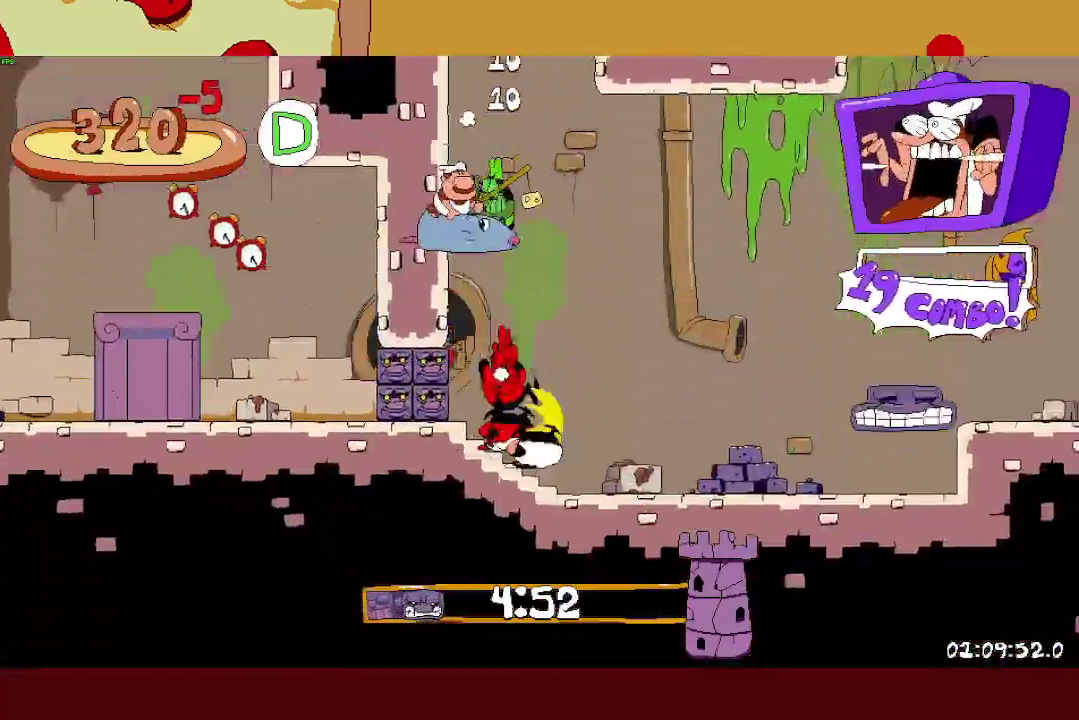
{"buttons": ["CROSS", "R2"], "left_stick": "right", "right_stick": "center", "events": [[417, "CROSS", "down"]]}
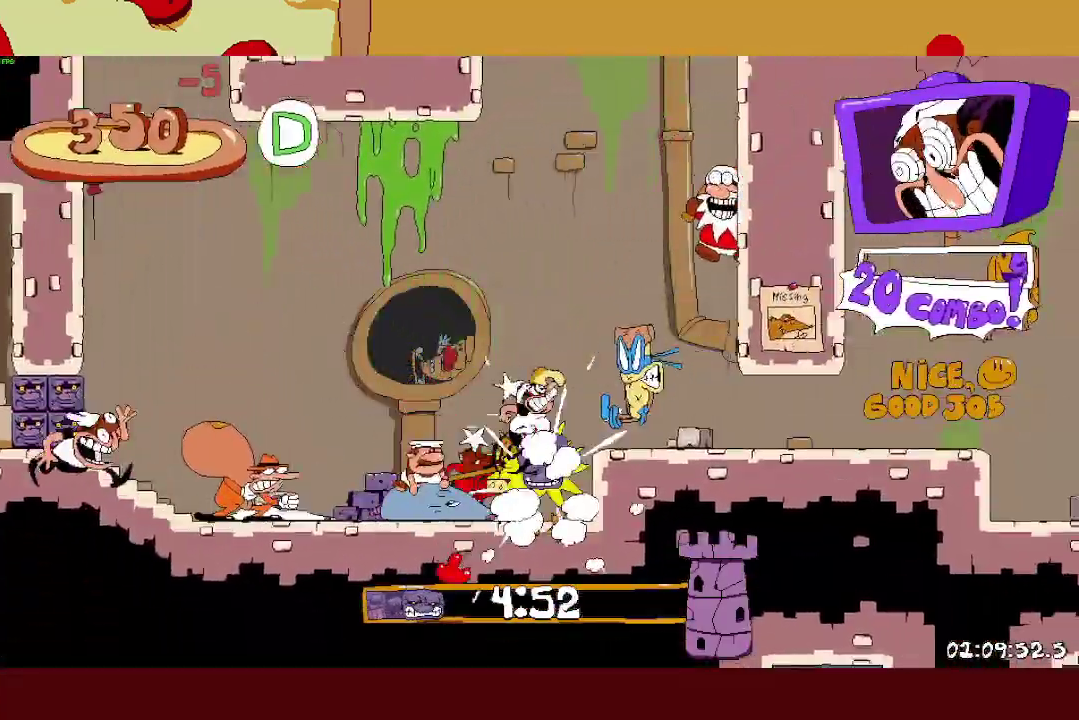
{"buttons": ["R2"], "left_stick": "right", "right_stick": "center", "events": [[33, "CROSS", "up"]]}
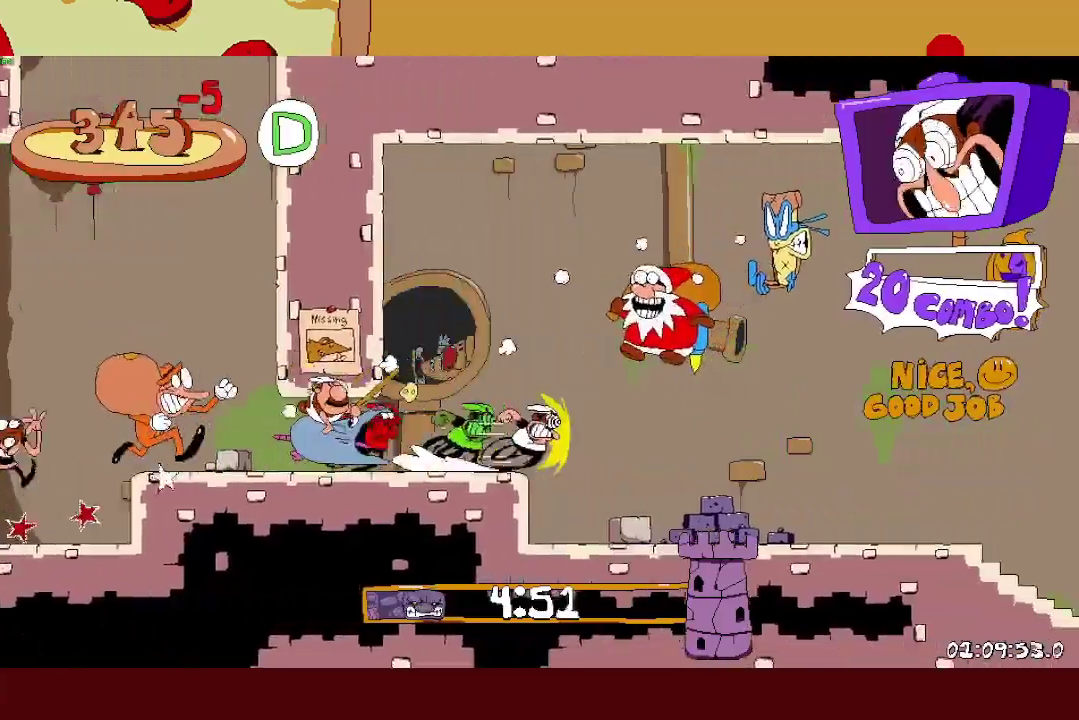
{"buttons": ["R2"], "left_stick": "right", "right_stick": "center", "events": [[100, "L1", "down"], [167, "L1", "up"]]}
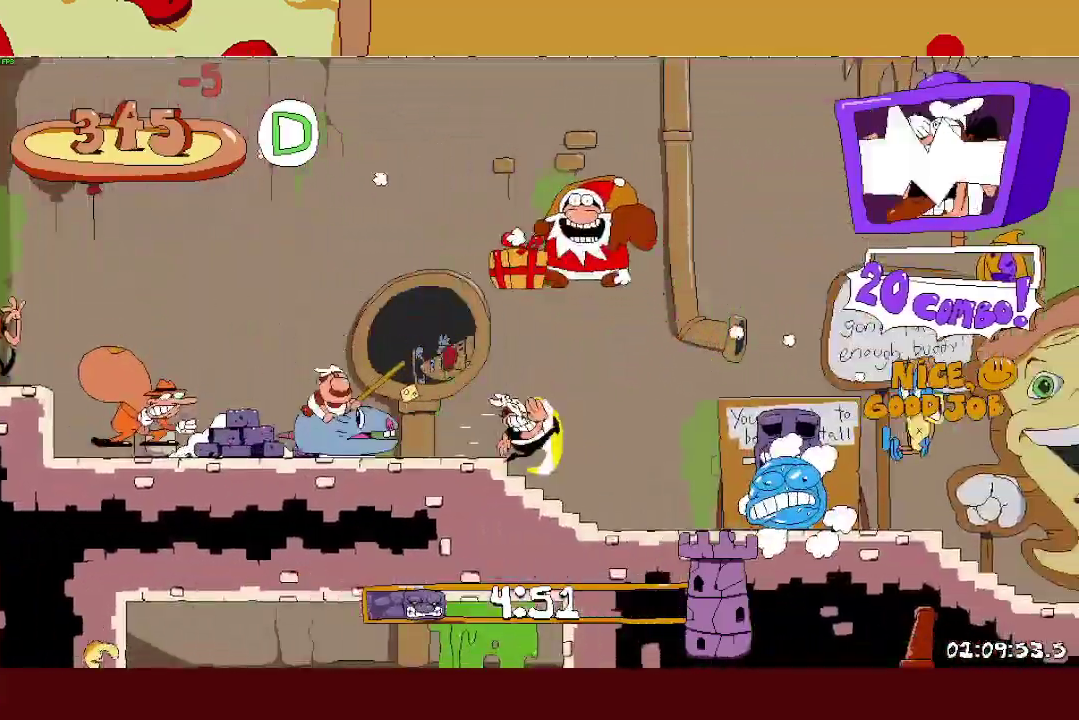
{"buttons": ["R2"], "left_stick": "right", "right_stick": "center", "events": []}
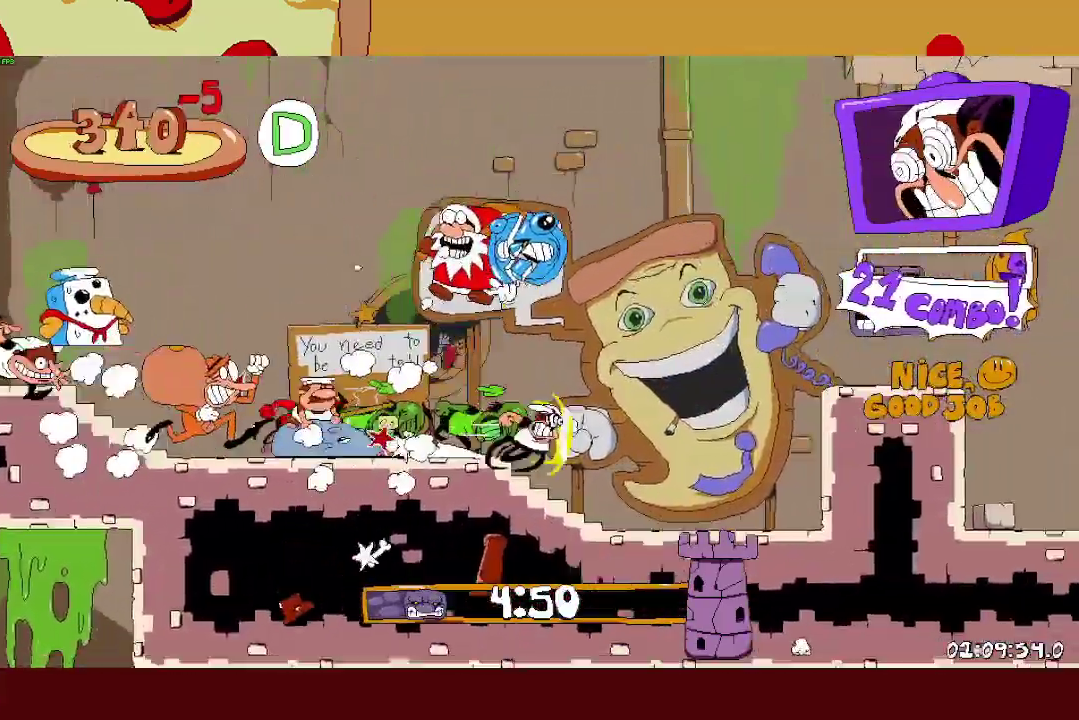
{"buttons": ["L1", "R2"], "left_stick": "right", "right_stick": "center", "events": [[100, "CROSS", "down"], [217, "CROSS", "up"], [483, "L1", "down"]]}
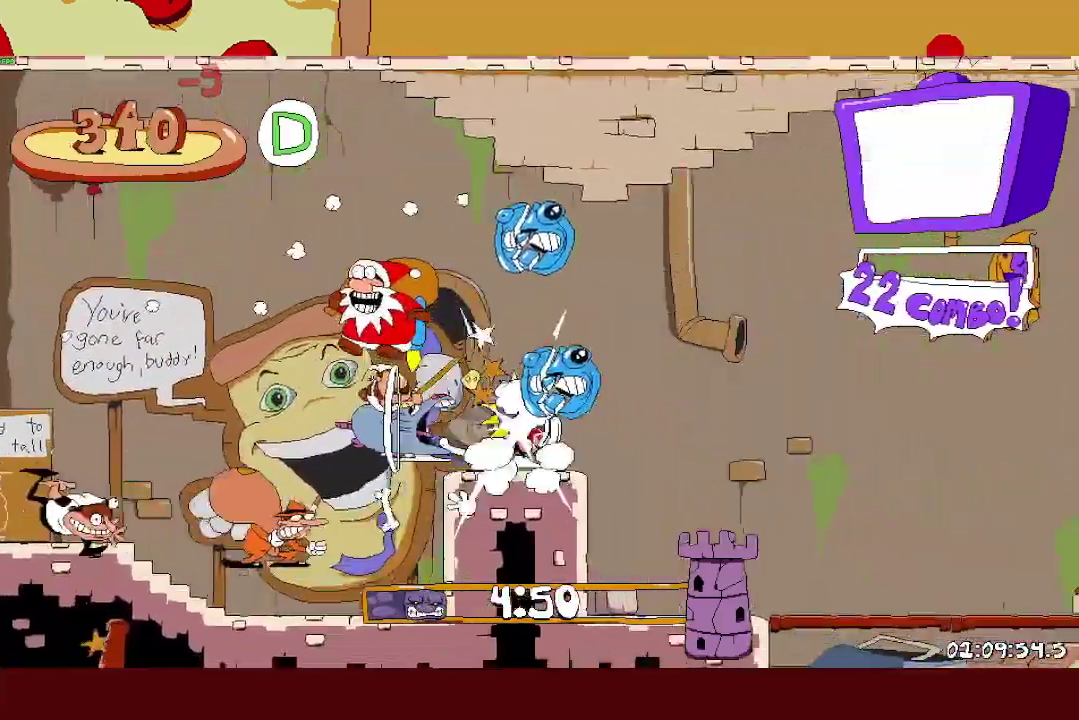
{"buttons": ["CROSS", "R2"], "left_stick": "right", "right_stick": "center", "events": [[117, "L1", "up"], [450, "CROSS", "down"]]}
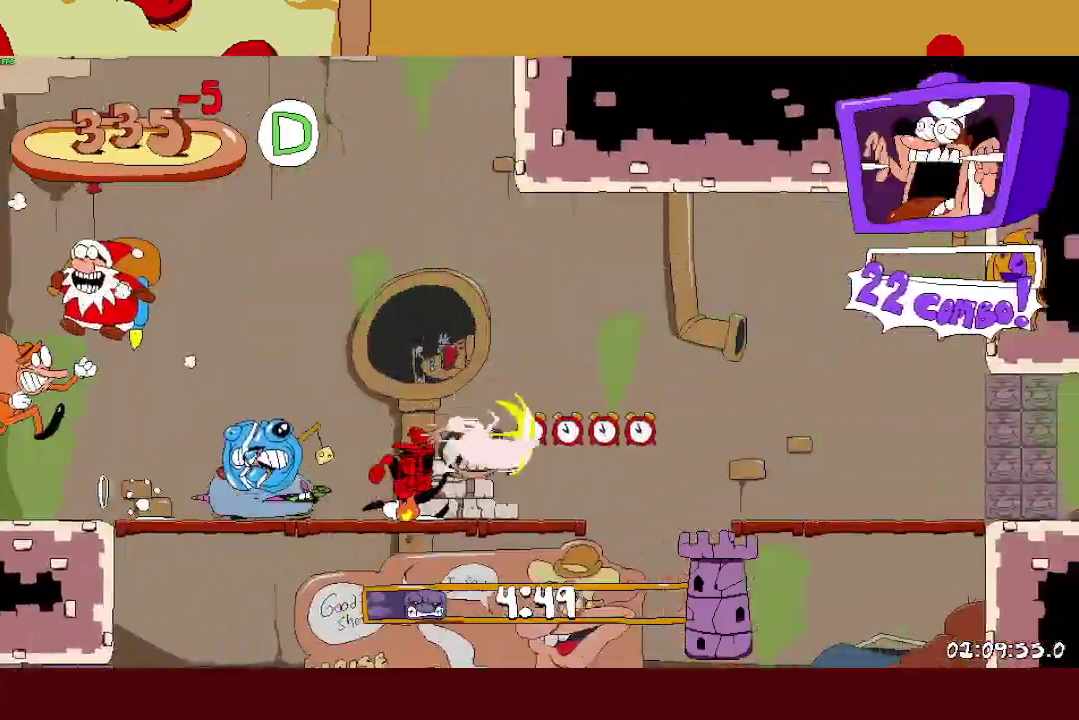
{"buttons": ["R2"], "left_stick": "right", "right_stick": "center", "events": [[17, "CROSS", "up"]]}
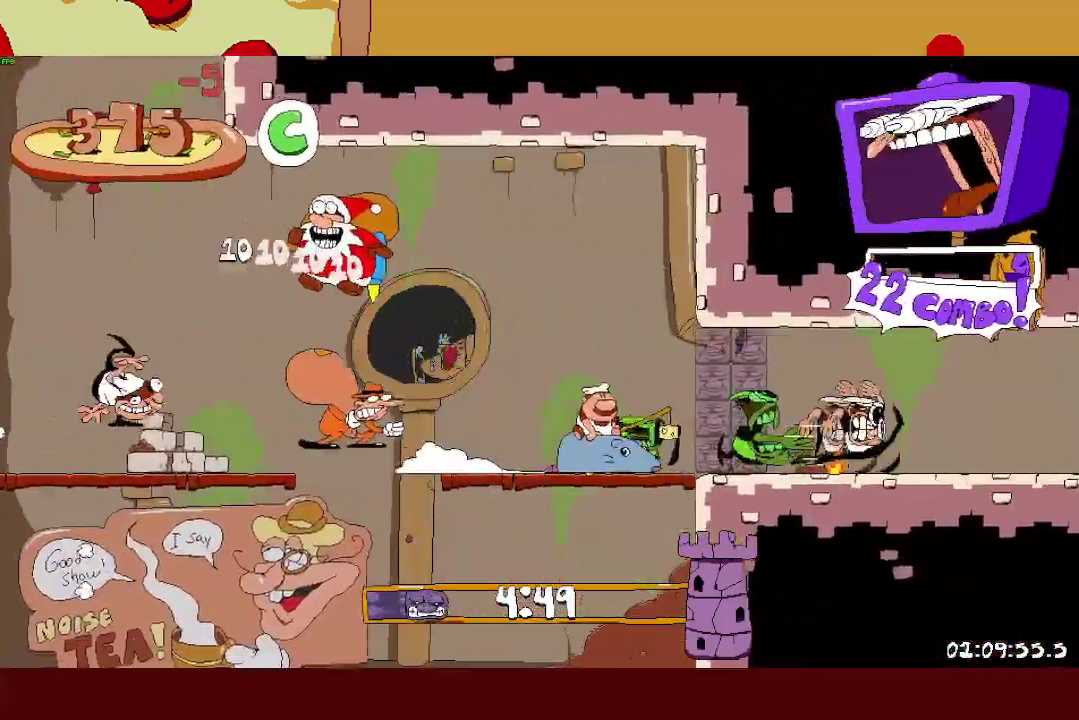
{"buttons": ["R2"], "left_stick": "right", "right_stick": "center", "events": []}
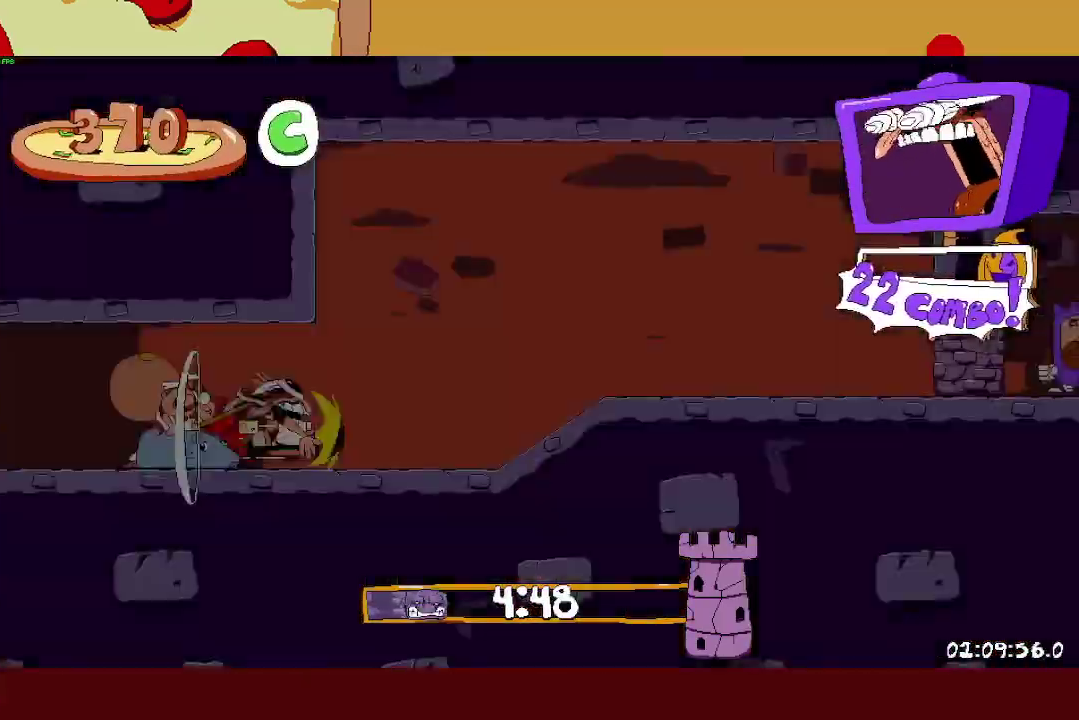
{"buttons": ["R2"], "left_stick": "right", "right_stick": "center", "events": []}
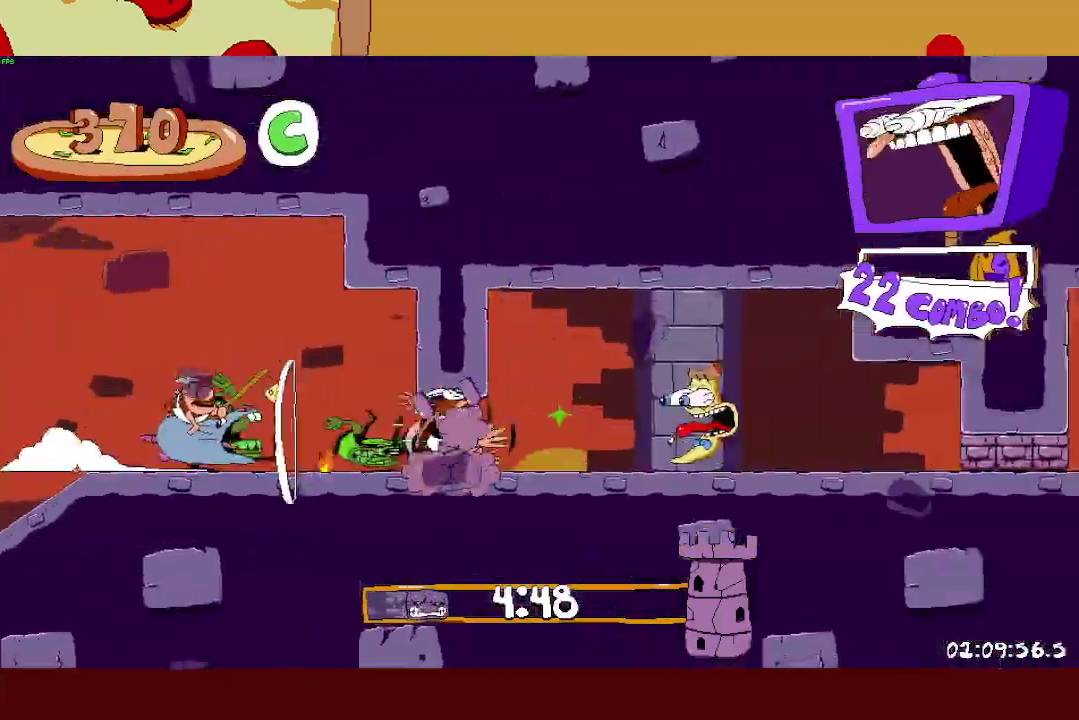
{"buttons": ["L1", "R2"], "left_stick": "right", "right_stick": "center", "events": [[233, "L1", "down"]]}
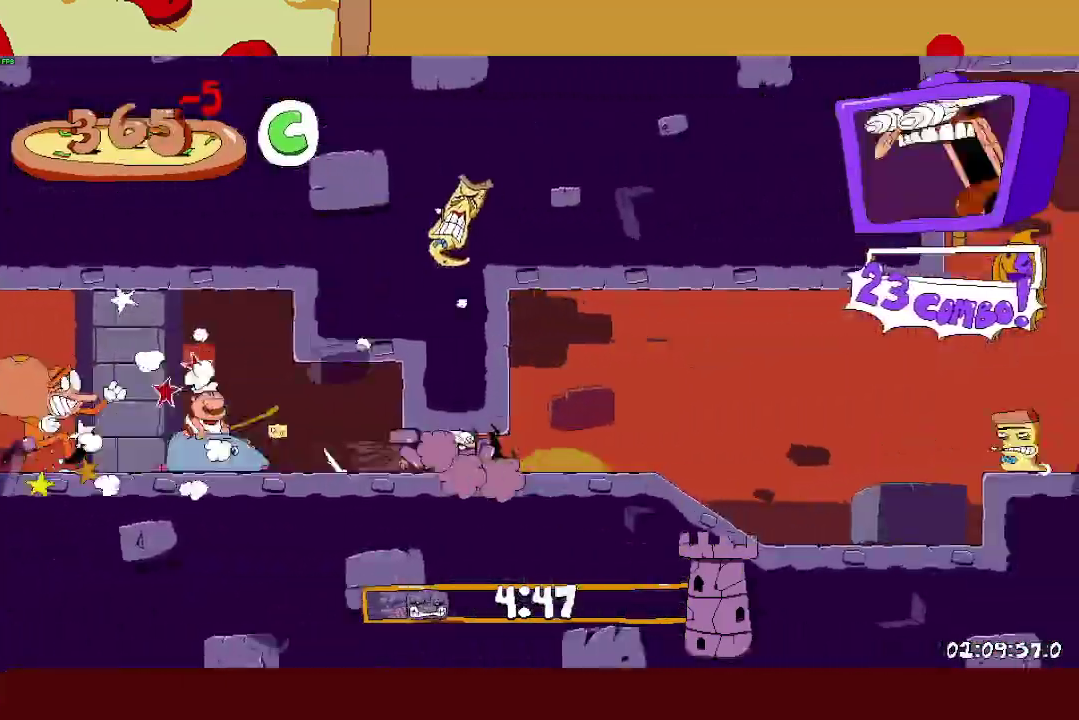
{"buttons": ["R2"], "left_stick": "right", "right_stick": "center", "events": [[83, "L1", "up"], [267, "CROSS", "down"], [400, "CROSS", "up"]]}
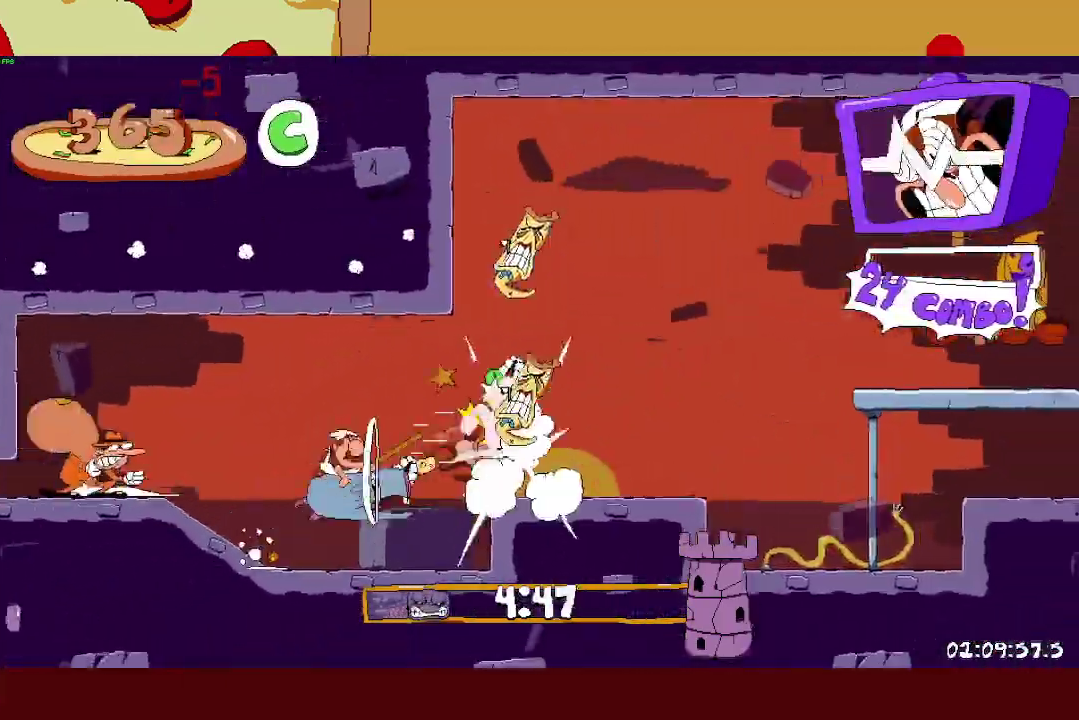
{"buttons": ["R2"], "left_stick": "right", "right_stick": "center", "events": [[100, "CROSS", "down"], [500, "CROSS", "up"]]}
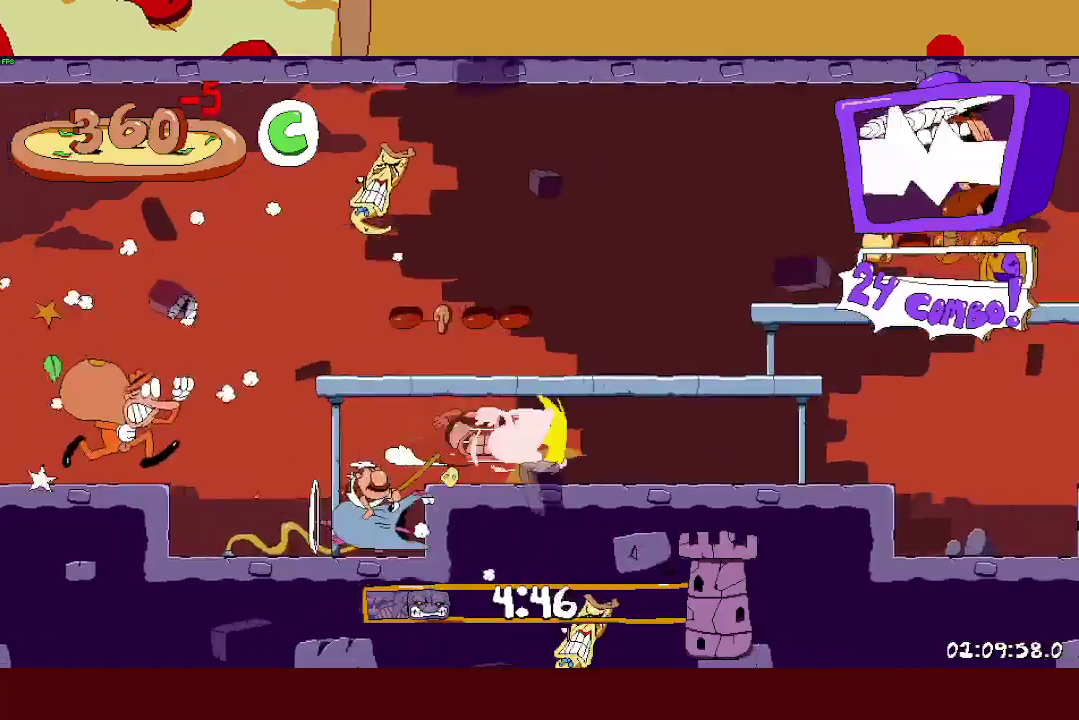
{"buttons": ["CROSS", "R2"], "left_stick": "right", "right_stick": "center", "events": [[233, "CROSS", "down"]]}
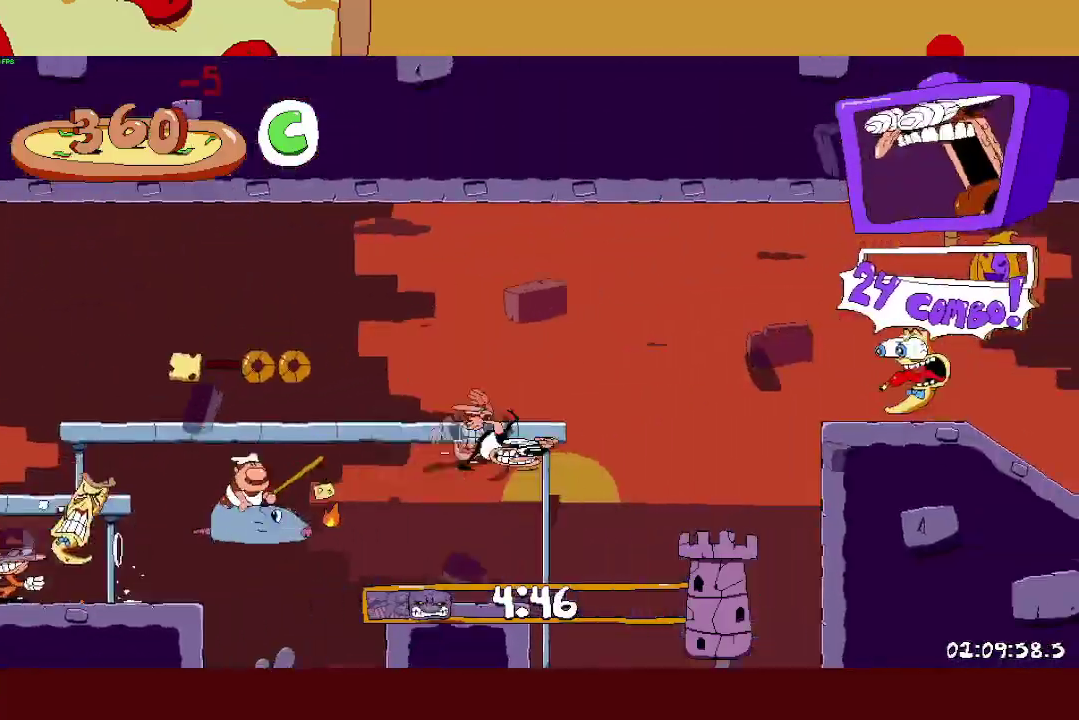
{"buttons": ["R2"], "left_stick": "right", "right_stick": "center", "events": [[217, "CROSS", "up"]]}
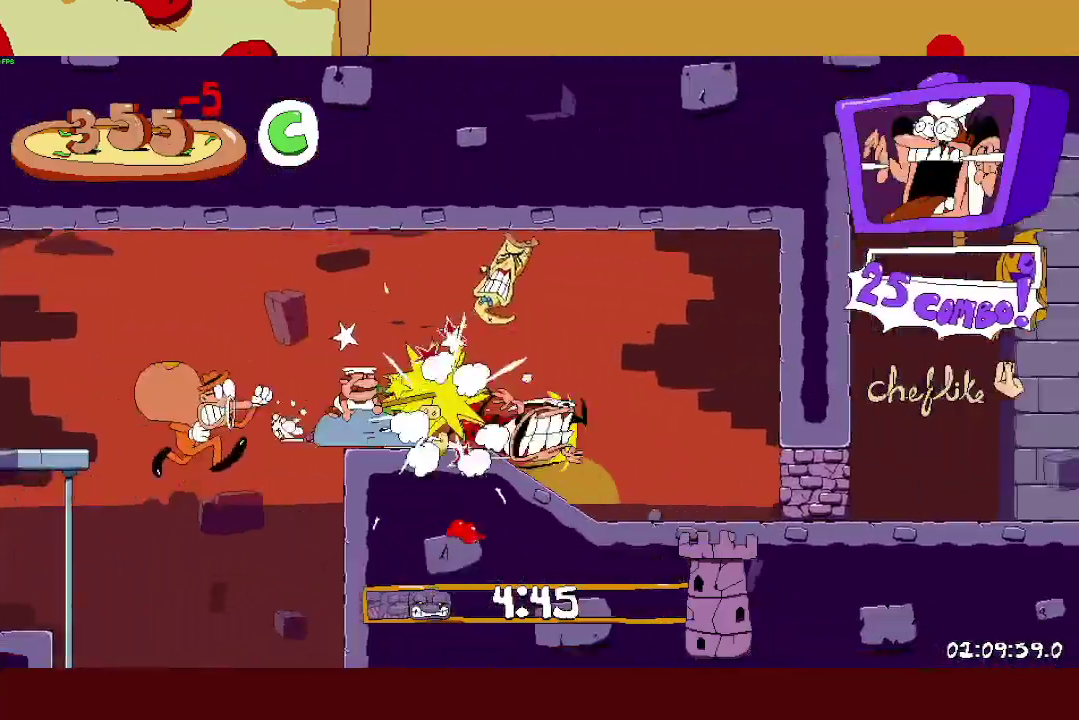
{"buttons": ["R2"], "left_stick": "right", "right_stick": "center", "events": []}